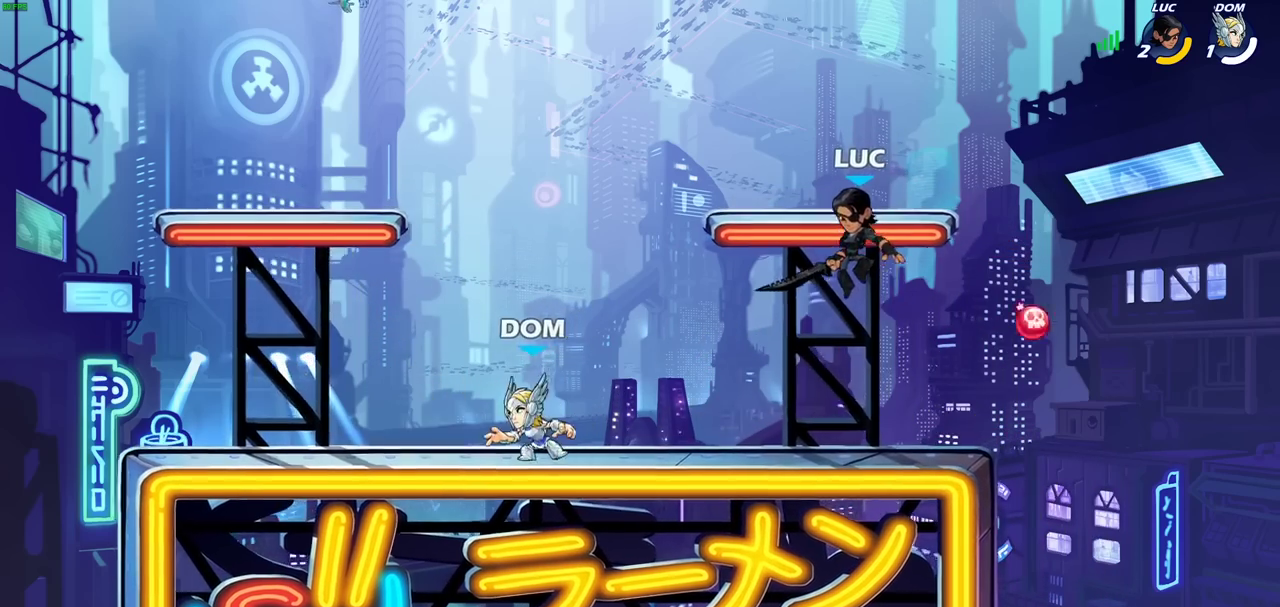
Gameplay with a controller (PlayStation layout); each line is a JSON object with the inputs held at the frame after it (dt_ms = milliseconds from this image to that frame). "events" lists button and stick changes between this image and that frame as [ms after this image, input, new state], when the widget could be followed in between. Not read: L3 R1 R3 left_stick right_stick.
{"dt_ms": 500, "buttons": ["SQUARE"], "events": [[417, "R2", "down"], [500, "R2", "up"], [500, "SQUARE", "down"]]}
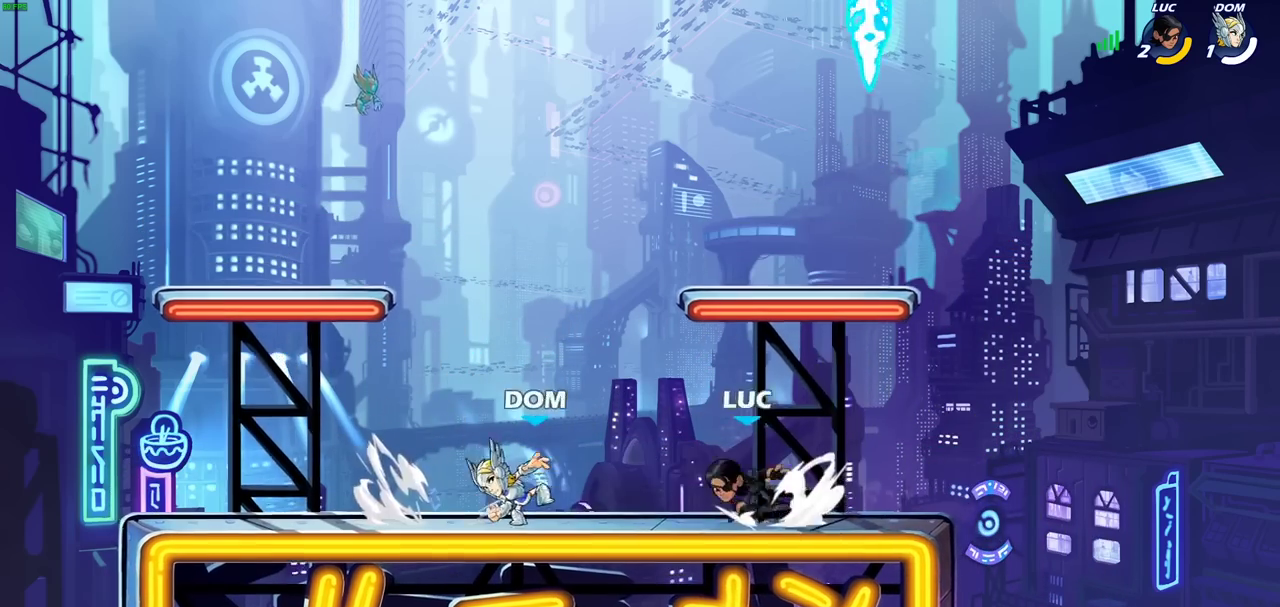
{"dt_ms": 300, "buttons": [], "events": [[83, "SQUARE", "up"]]}
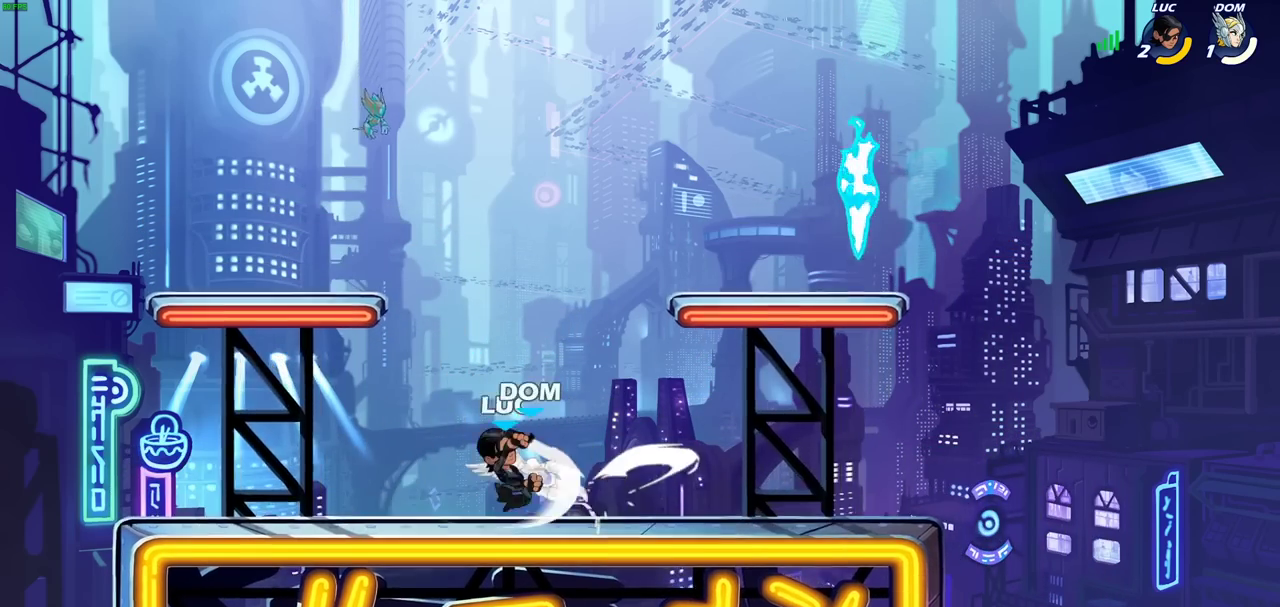
{"dt_ms": 700, "buttons": ["SQUARE"], "events": [[483, "SQUARE", "down"], [567, "SQUARE", "up"], [667, "SQUARE", "down"]]}
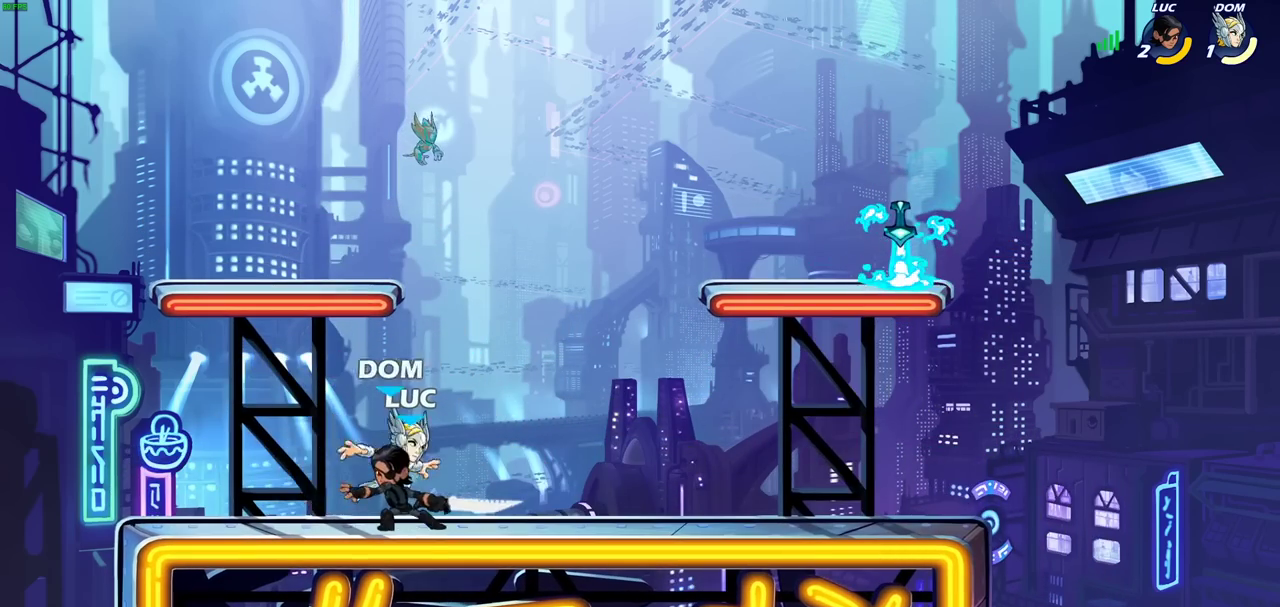
{"dt_ms": 700, "buttons": ["CIRCLE"], "events": [[50, "SQUARE", "up"], [133, "SQUARE", "down"], [217, "SQUARE", "up"], [550, "R2", "down"], [650, "CIRCLE", "down"], [667, "R2", "up"]]}
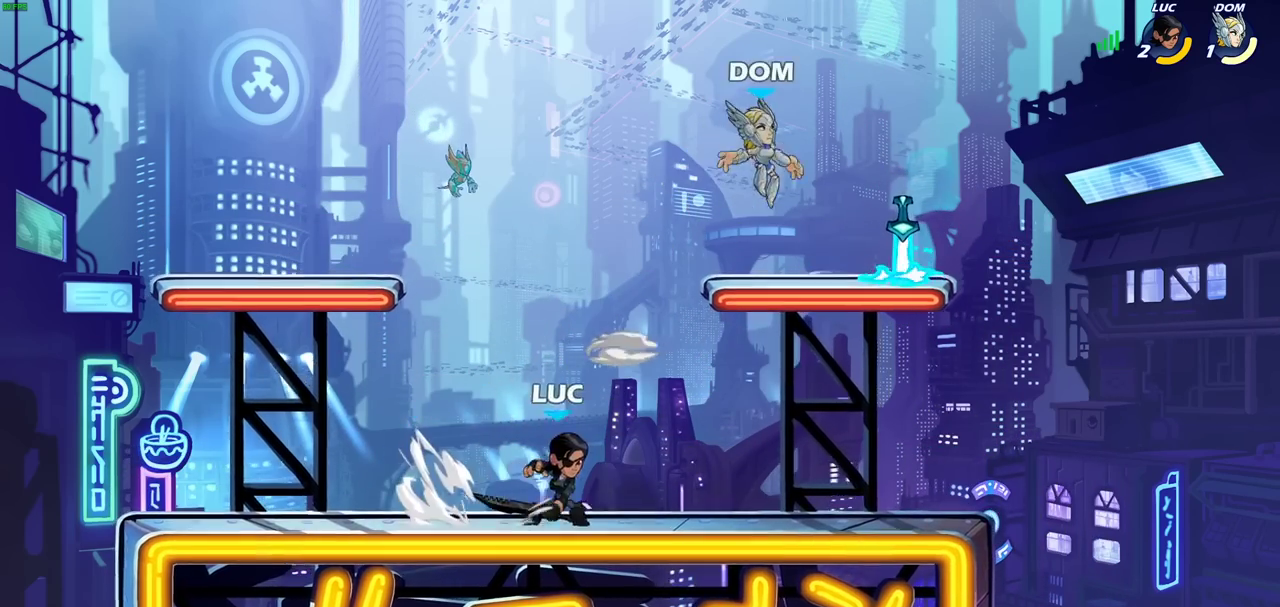
{"dt_ms": 300, "buttons": [], "events": [[50, "CIRCLE", "up"]]}
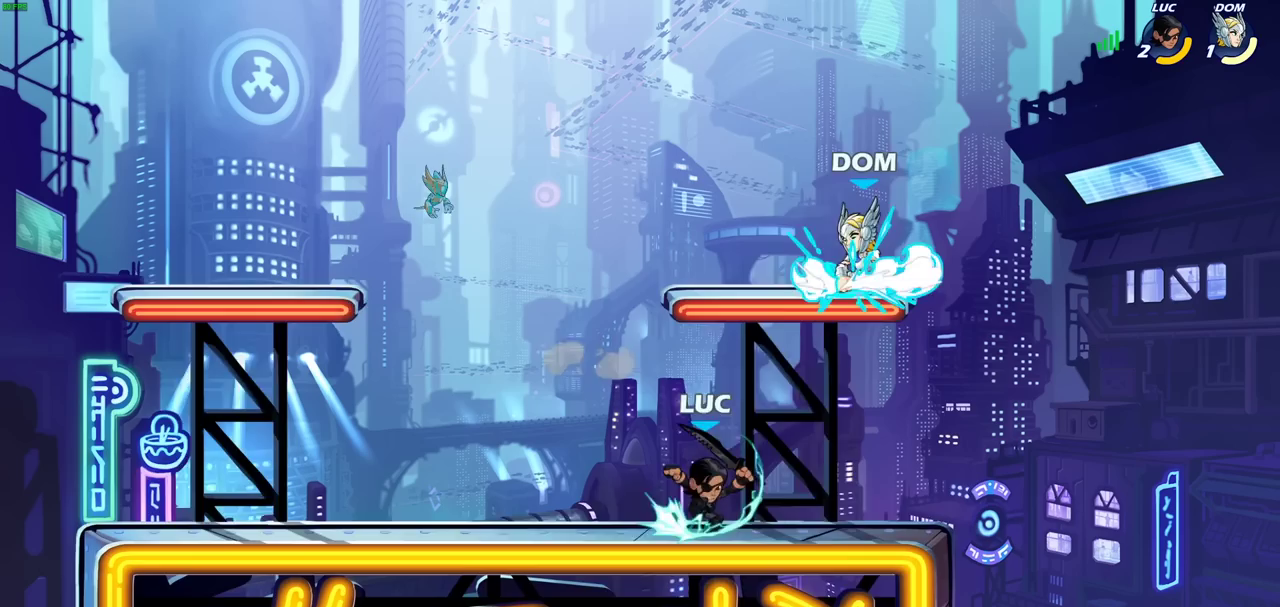
{"dt_ms": 700, "buttons": [], "events": []}
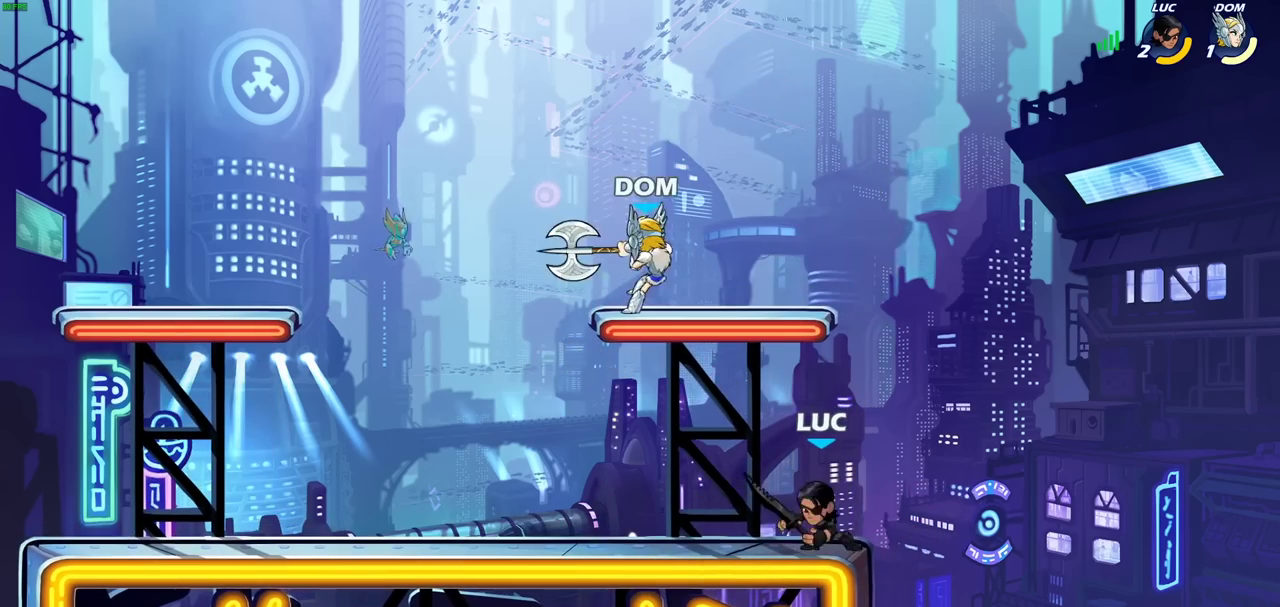
{"dt_ms": 300, "buttons": ["R2"], "events": [[83, "R2", "down"]]}
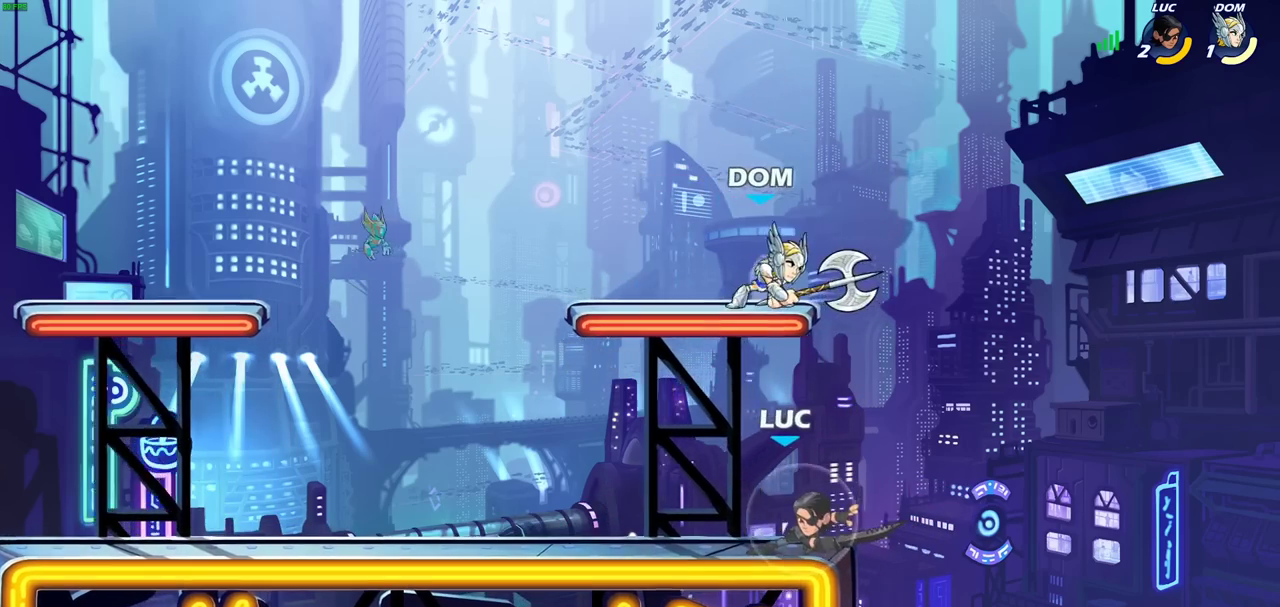
{"dt_ms": 400, "buttons": [], "events": [[83, "R2", "up"], [117, "CROSS", "down"], [217, "CIRCLE", "down"], [217, "CROSS", "up"], [383, "CIRCLE", "up"]]}
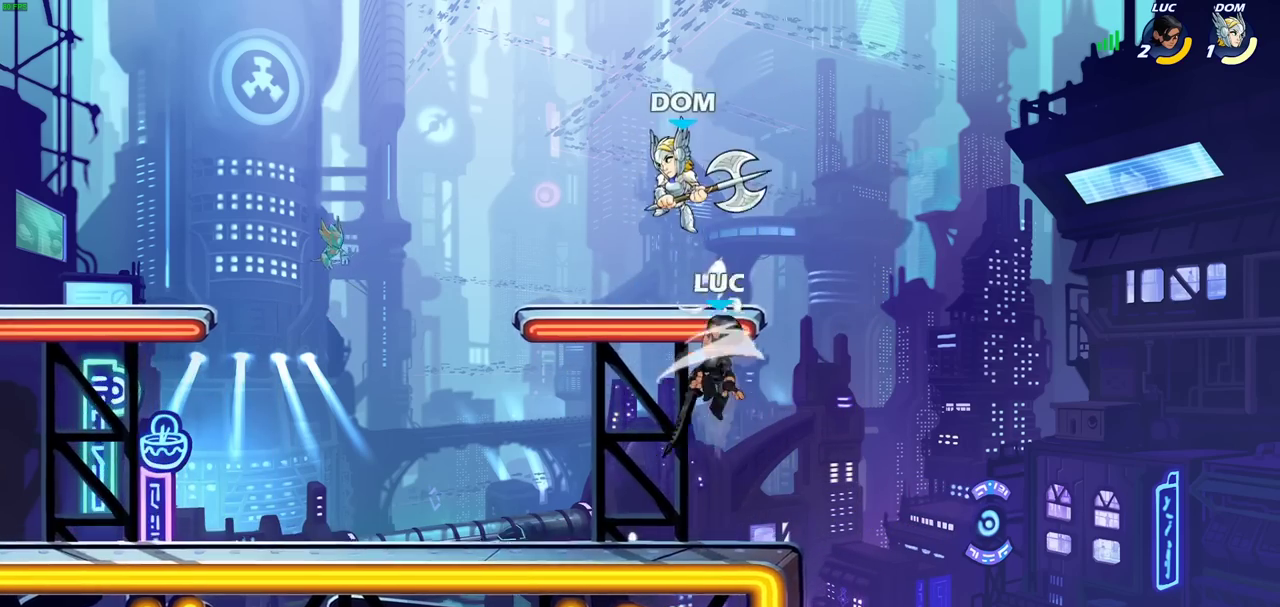
{"dt_ms": 700, "buttons": [], "events": [[567, "SQUARE", "down"], [650, "SQUARE", "up"]]}
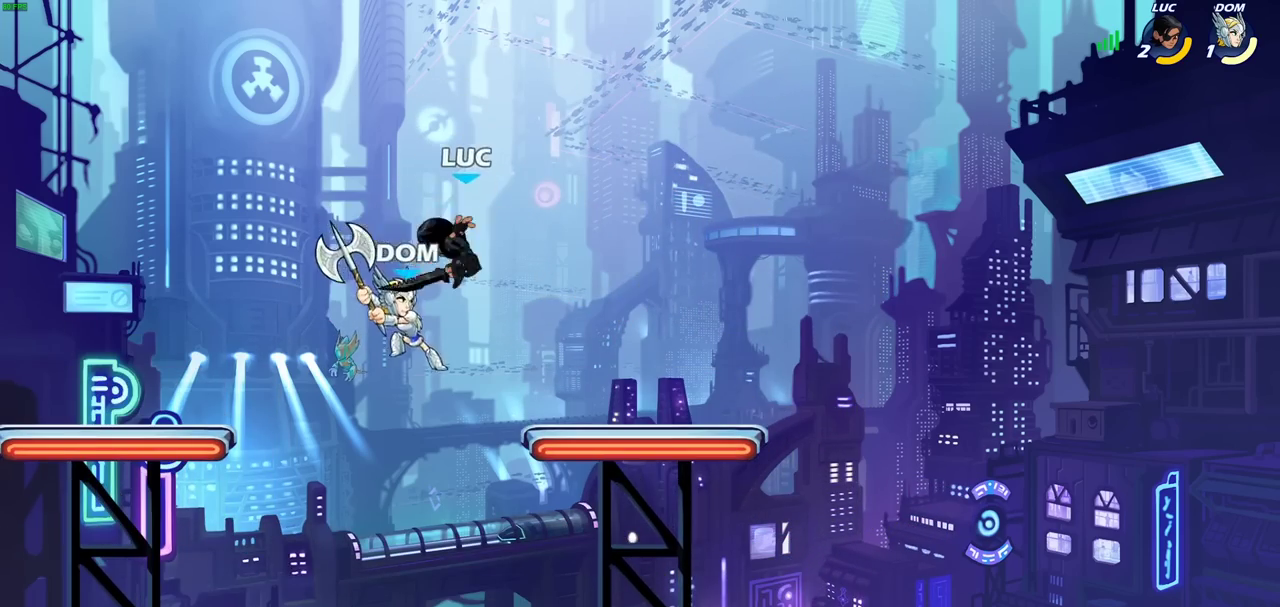
{"dt_ms": 400, "buttons": [], "events": []}
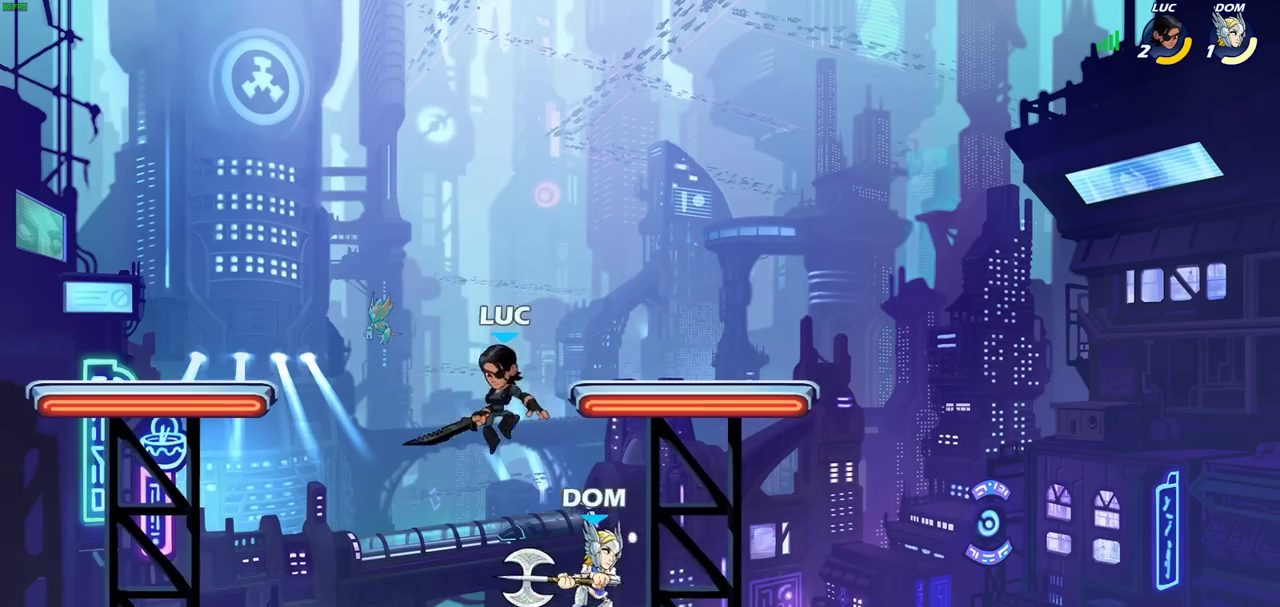
{"dt_ms": 600, "buttons": ["SQUARE"], "events": [[67, "CROSS", "down"], [183, "CROSS", "up"], [550, "SQUARE", "down"]]}
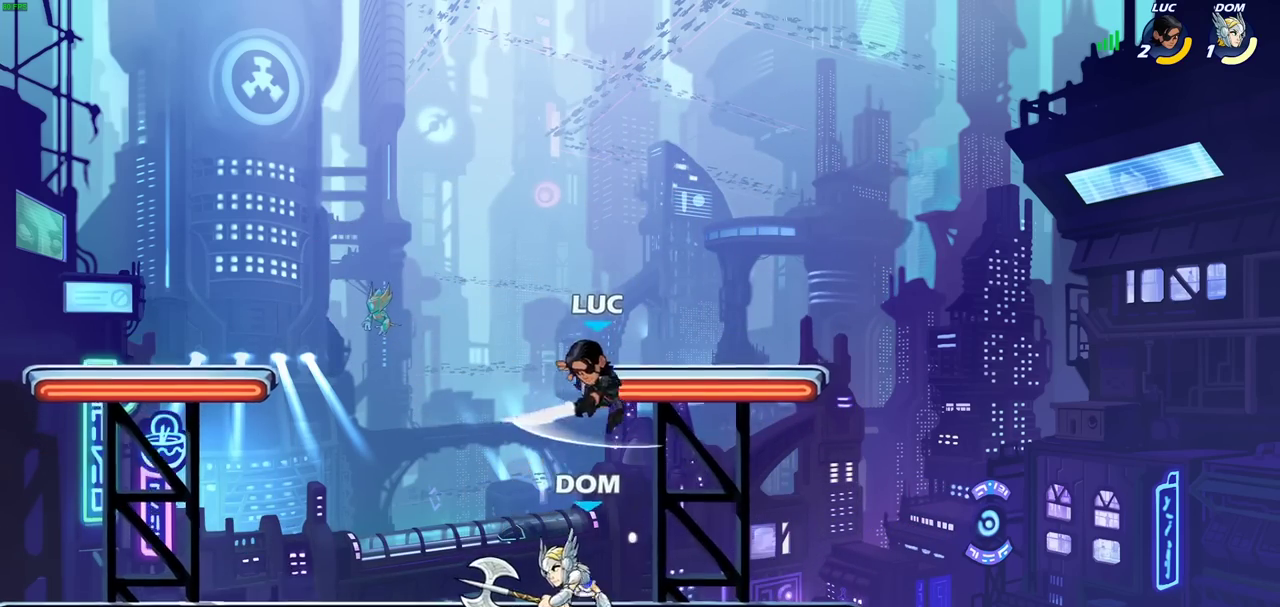
{"dt_ms": 400, "buttons": [], "events": [[17, "SQUARE", "up"]]}
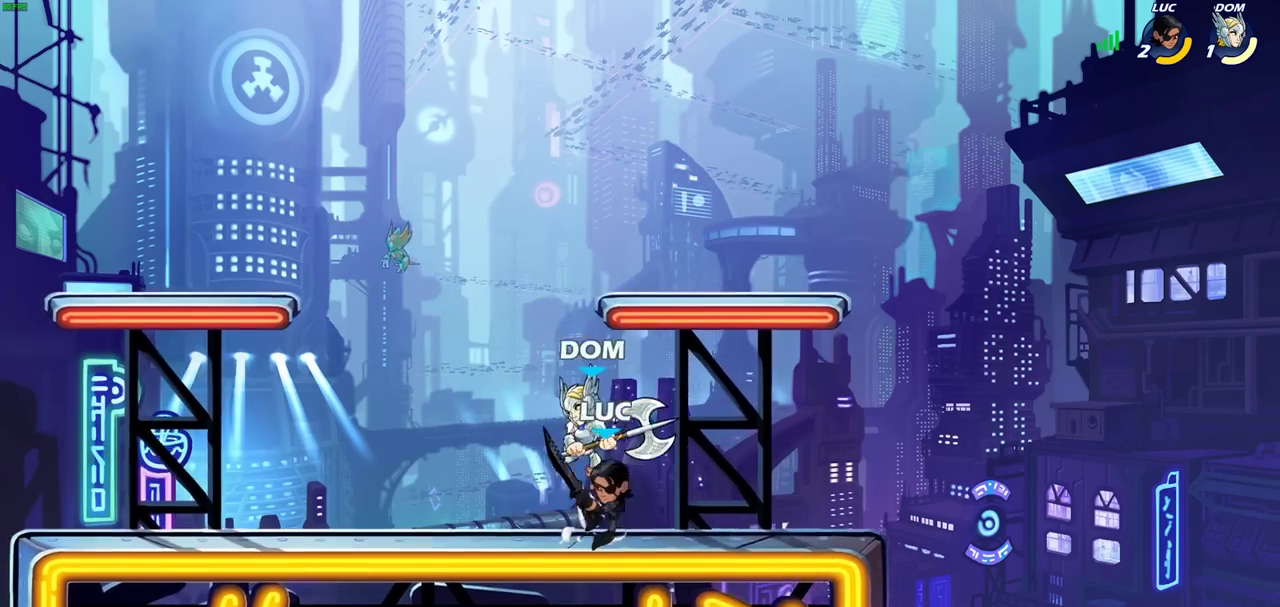
{"dt_ms": 300, "buttons": [], "events": []}
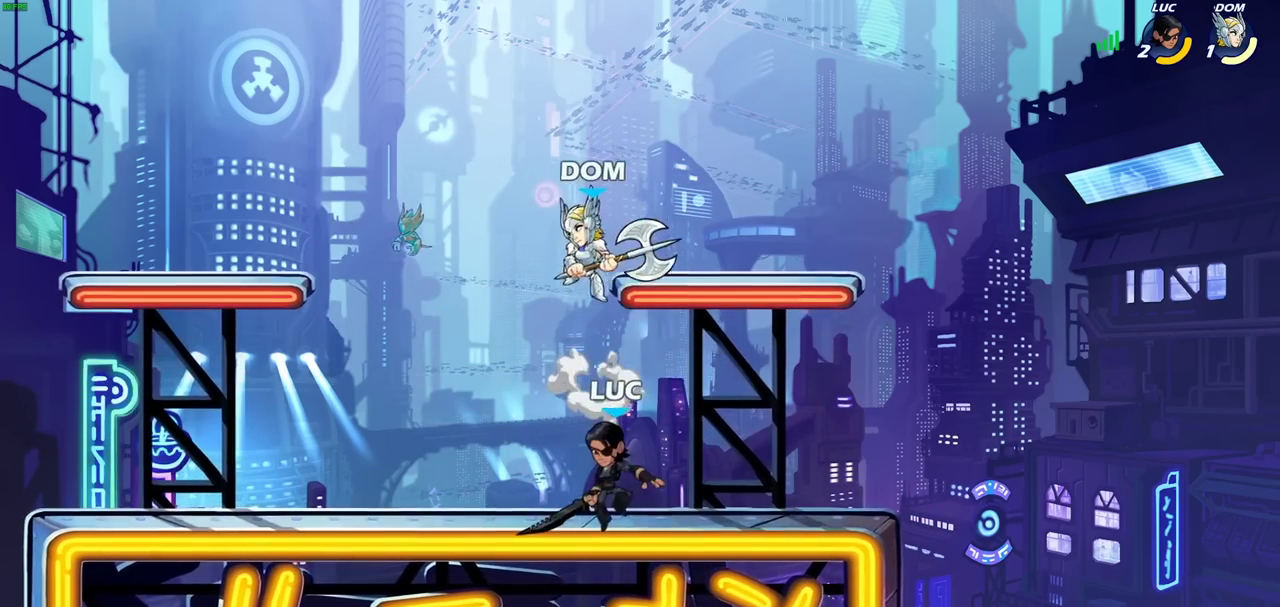
{"dt_ms": 700, "buttons": ["R2"], "events": [[500, "R2", "down"]]}
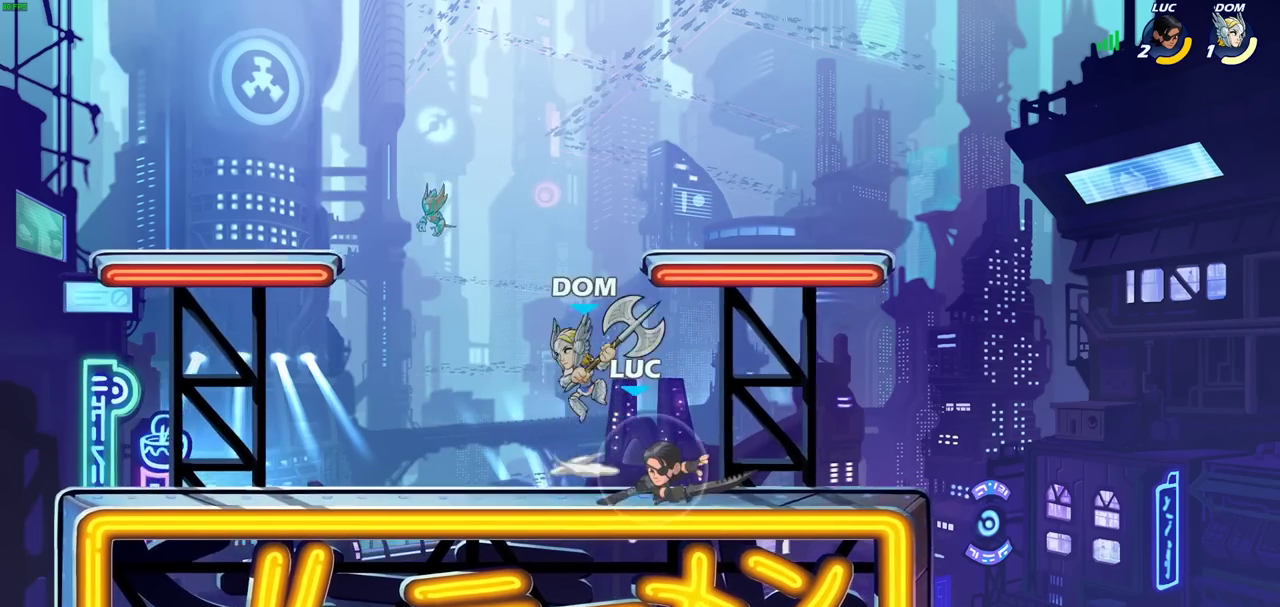
{"dt_ms": 500, "buttons": [], "events": [[17, "R2", "up"], [133, "SQUARE", "down"], [217, "SQUARE", "up"], [383, "SQUARE", "down"], [483, "SQUARE", "up"]]}
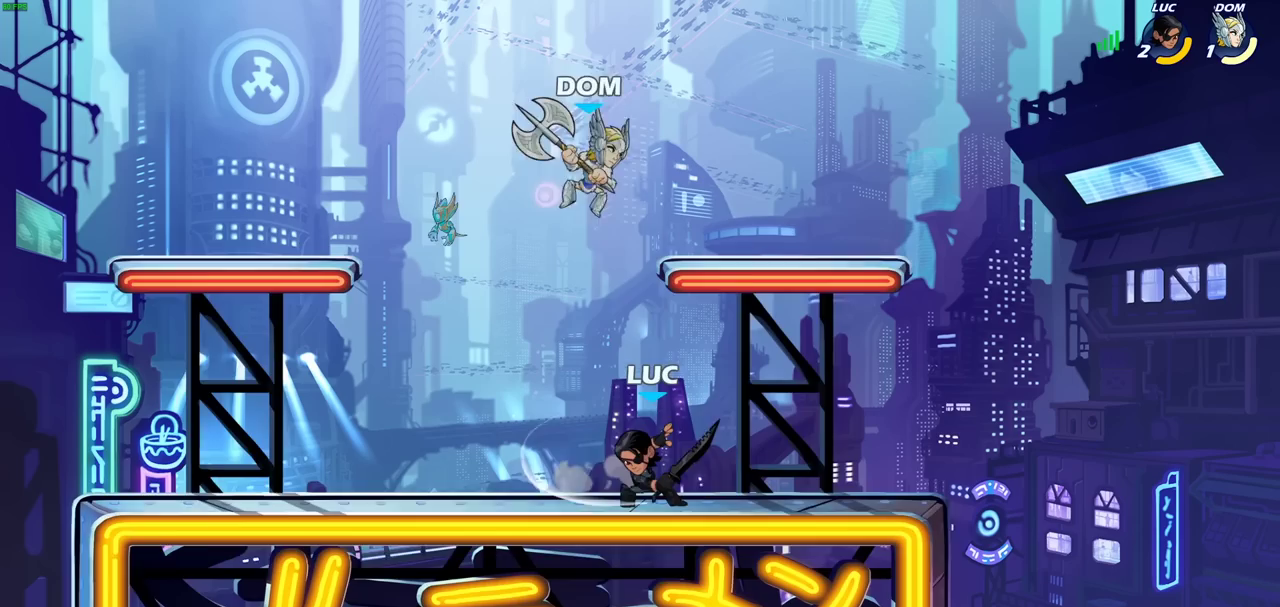
{"dt_ms": 300, "buttons": ["CROSS", "R2"], "events": [[200, "CROSS", "down"], [283, "R2", "down"]]}
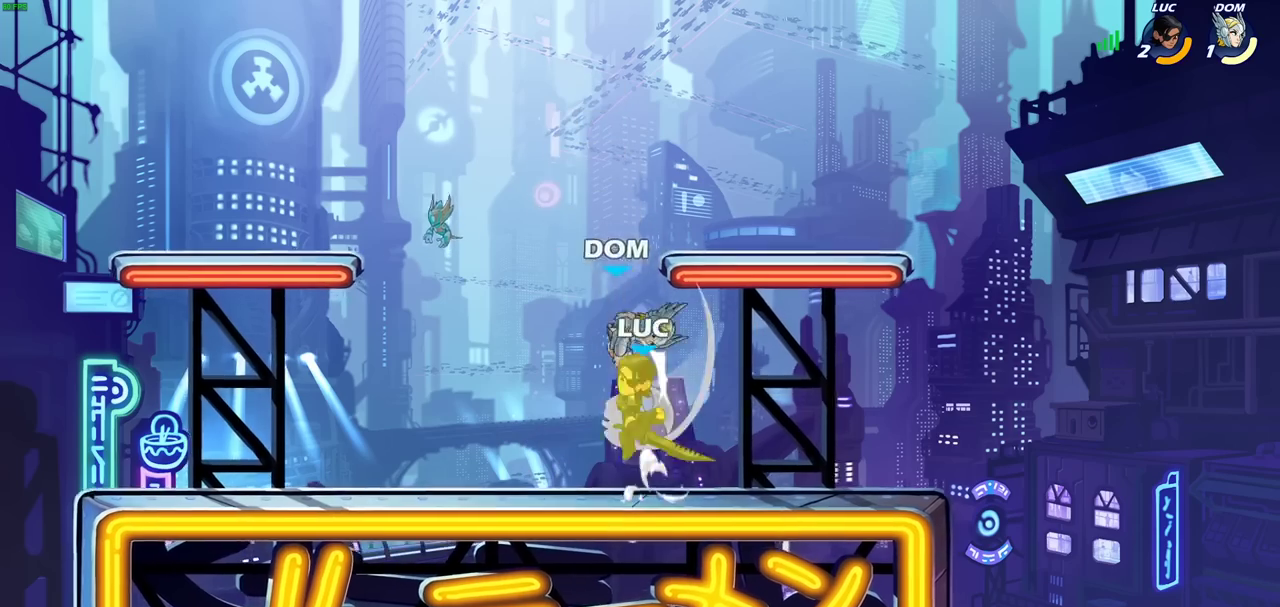
{"dt_ms": 700, "buttons": [], "events": [[50, "CROSS", "up"], [150, "R2", "up"], [400, "CROSS", "down"], [433, "R2", "down"], [517, "CROSS", "up"], [617, "R2", "up"]]}